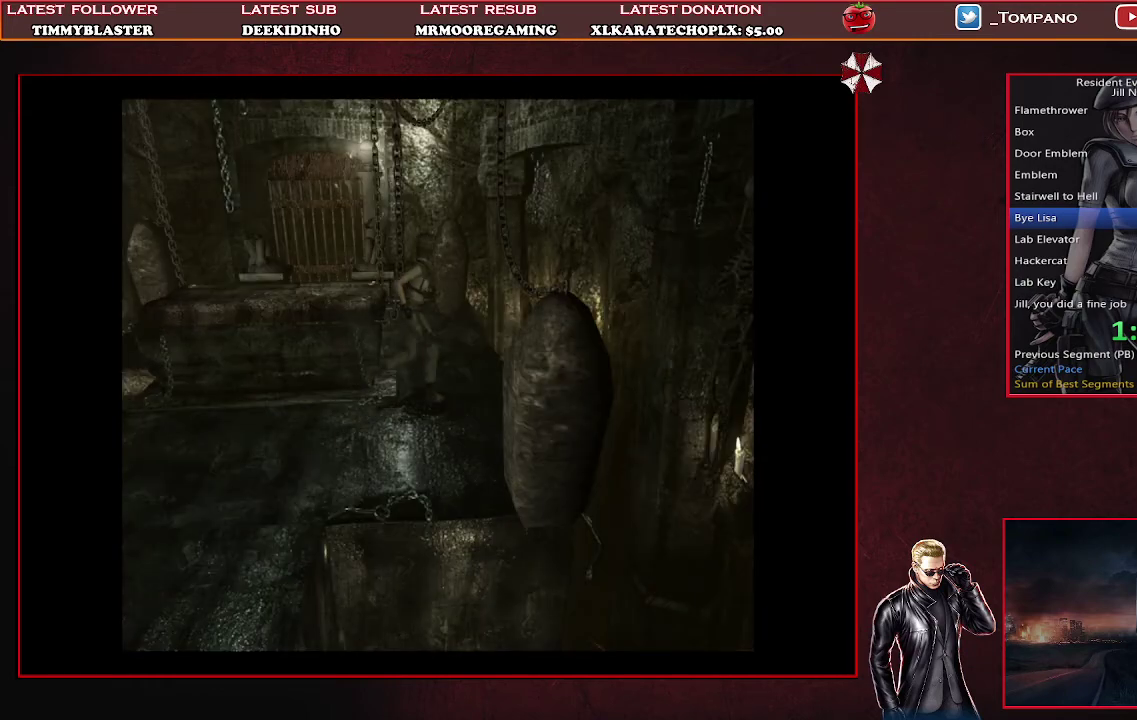
Gameplay with a controller (PlayStation layout); each line is a JSON object with the inputs held at the frame after it. "events" lists button and stick changes between this image and that frame as [ms after this image, input, new state], when the widget could be followed in between. Not read: R3 right_stick.
{"buttons": ["SQUARE", "DPAD_UP", "DPAD_RIGHT"], "left_stick": "center", "events": [[300, "DPAD_RIGHT", "up"], [400, "DPAD_RIGHT", "down"]]}
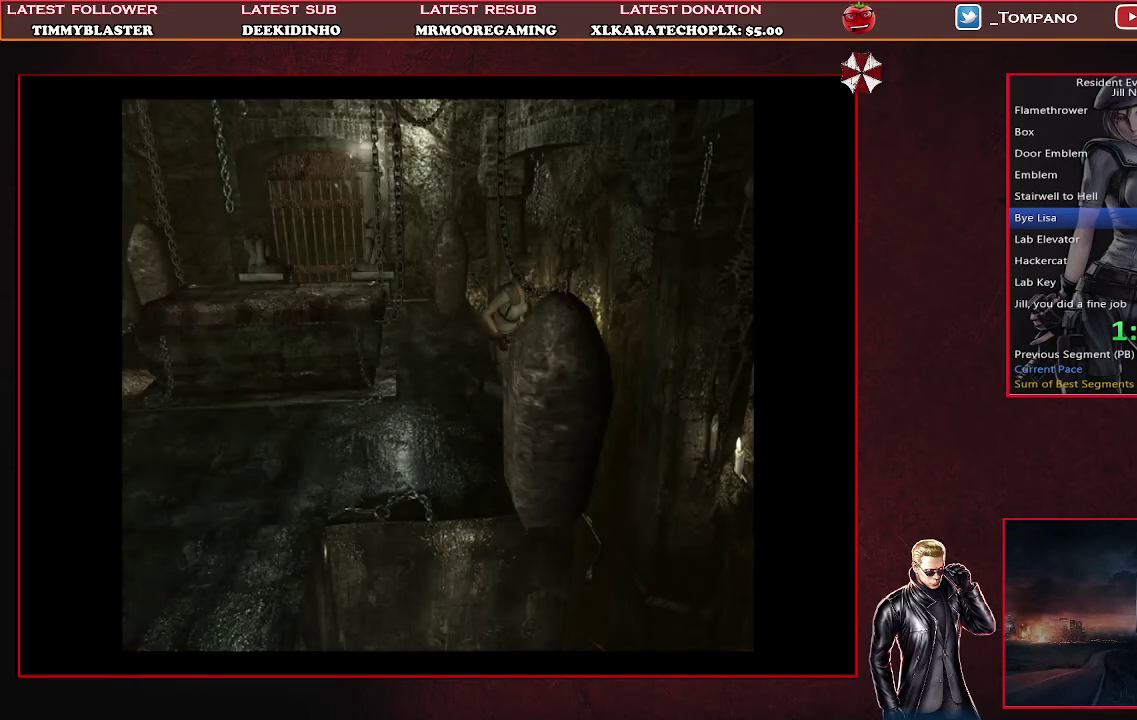
{"buttons": ["SQUARE", "DPAD_UP"], "left_stick": "center", "events": [[33, "DPAD_RIGHT", "up"]]}
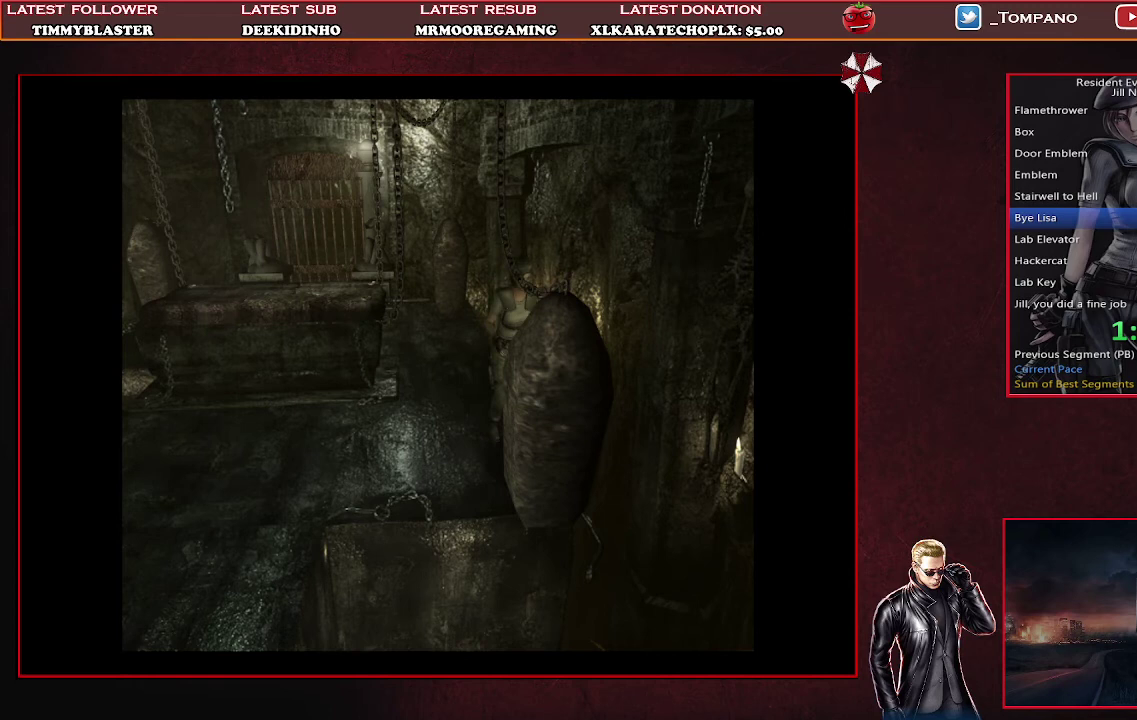
{"buttons": ["SQUARE", "DPAD_UP"], "left_stick": "center", "events": []}
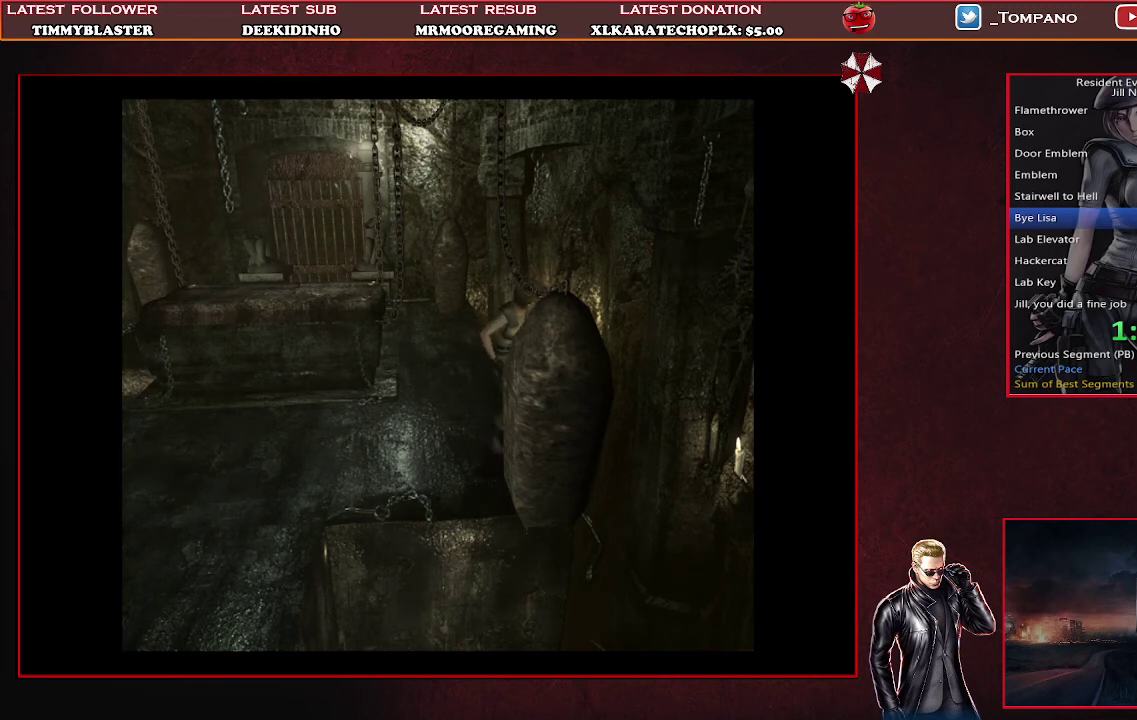
{"buttons": ["SQUARE", "DPAD_UP"], "left_stick": "center", "events": []}
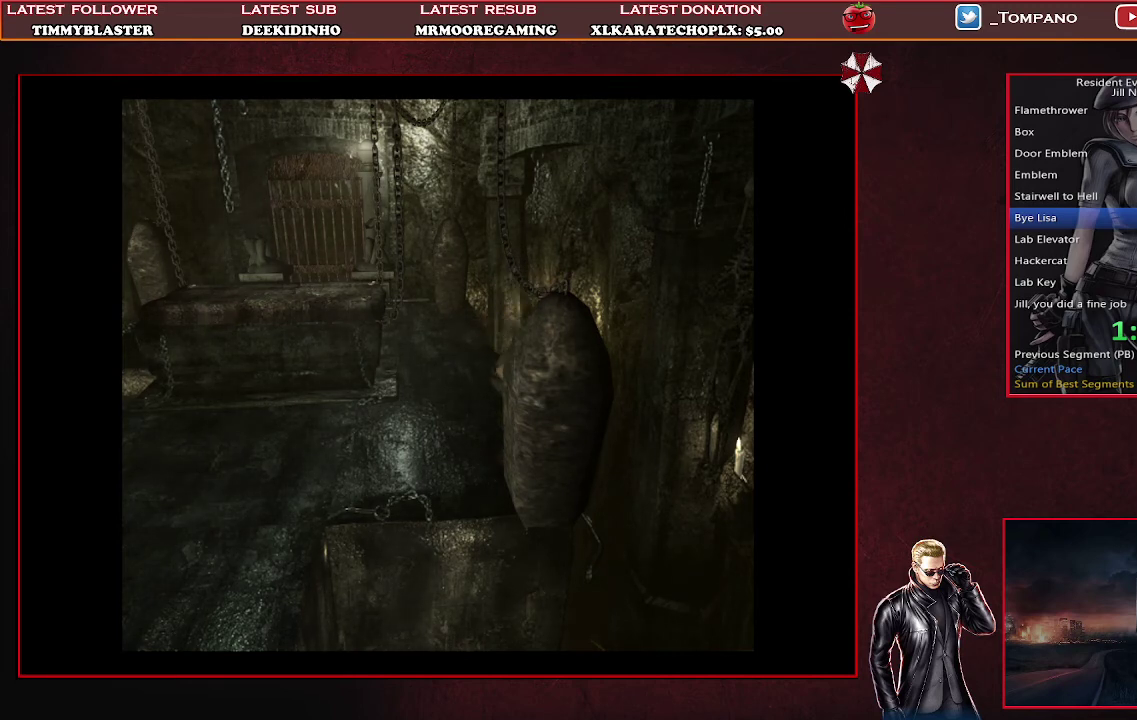
{"buttons": ["SQUARE", "DPAD_UP"], "left_stick": "center", "events": []}
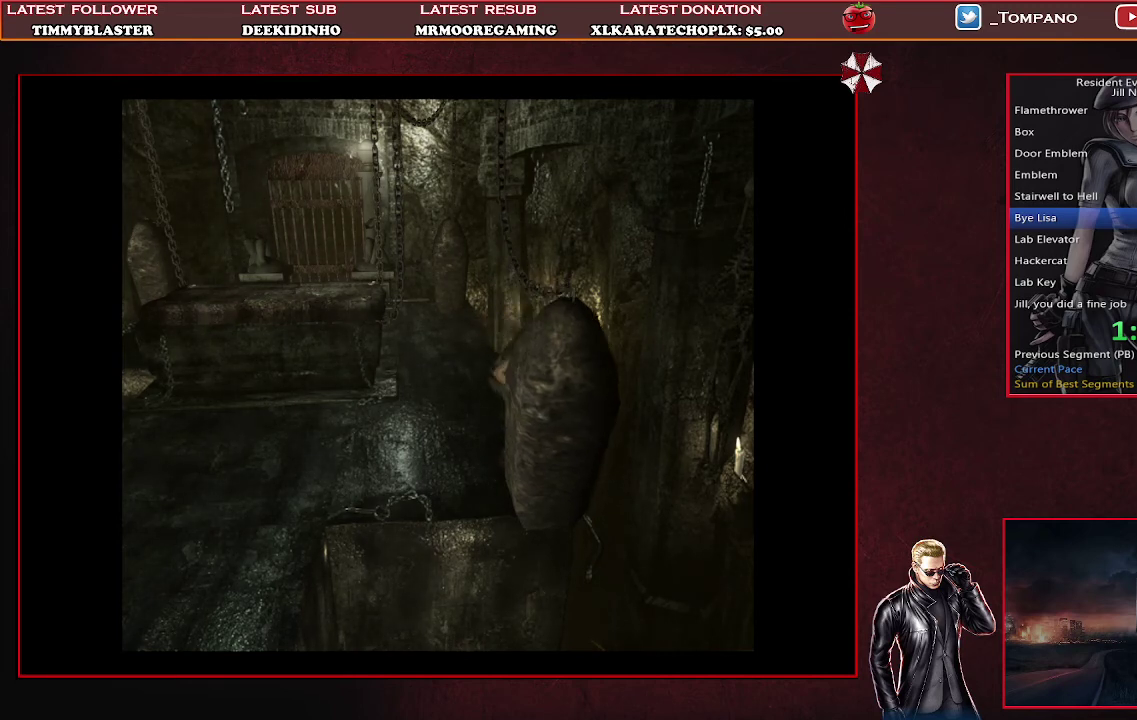
{"buttons": ["SQUARE"], "left_stick": "center", "events": [[500, "DPAD_UP", "up"]]}
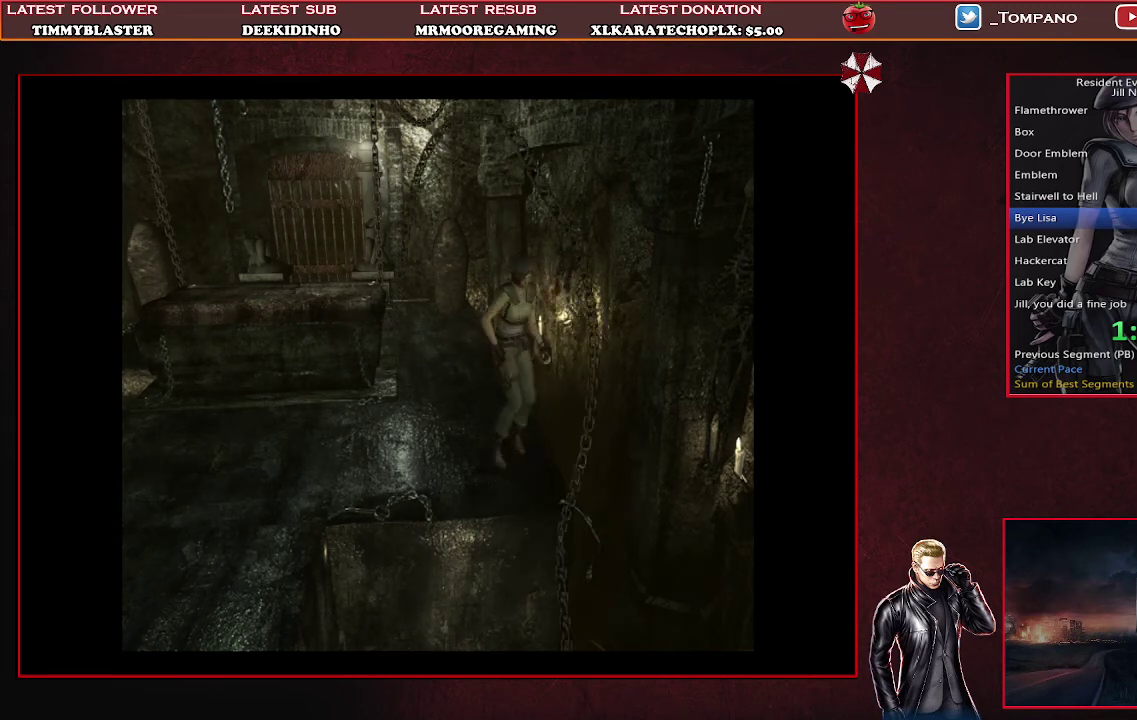
{"buttons": ["DPAD_DOWN"], "left_stick": "center", "events": [[33, "SQUARE", "up"], [167, "DPAD_DOWN", "down"], [200, "SQUARE", "down"], [300, "SQUARE", "up"], [367, "SQUARE", "down"], [467, "SQUARE", "up"]]}
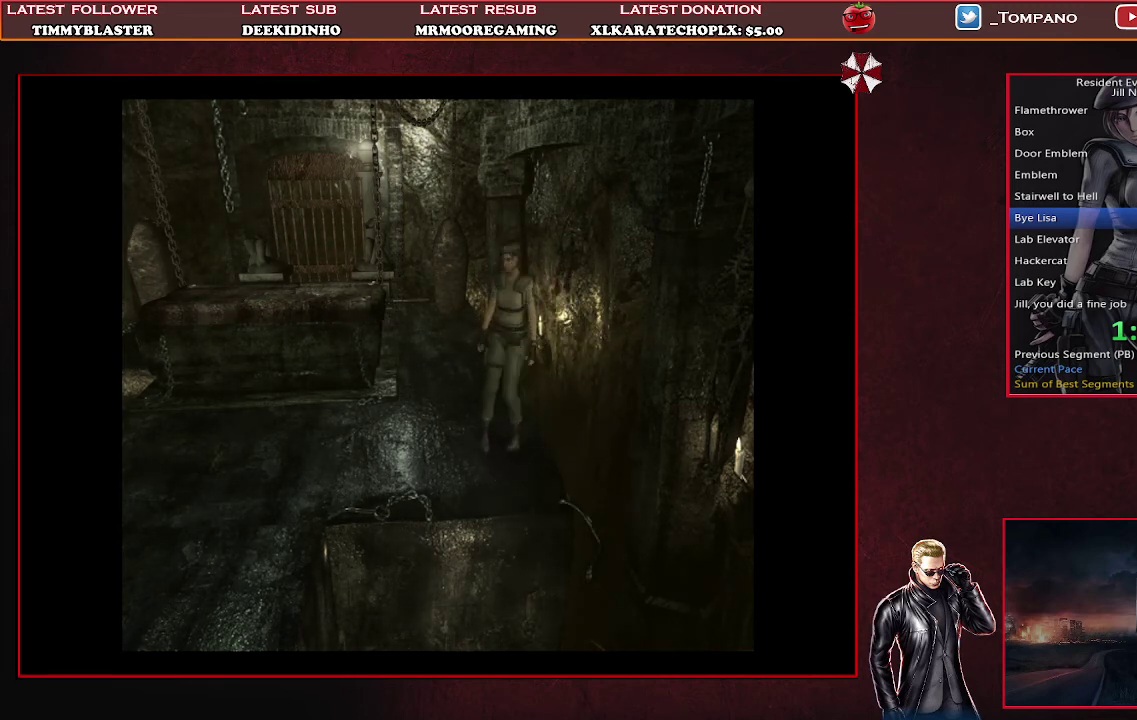
{"buttons": ["SQUARE", "DPAD_UP"], "left_stick": "center", "events": [[33, "SQUARE", "down"], [133, "SQUARE", "up"], [200, "SQUARE", "down"], [300, "DPAD_DOWN", "up"], [300, "SQUARE", "up"], [400, "DPAD_UP", "down"], [400, "SQUARE", "down"]]}
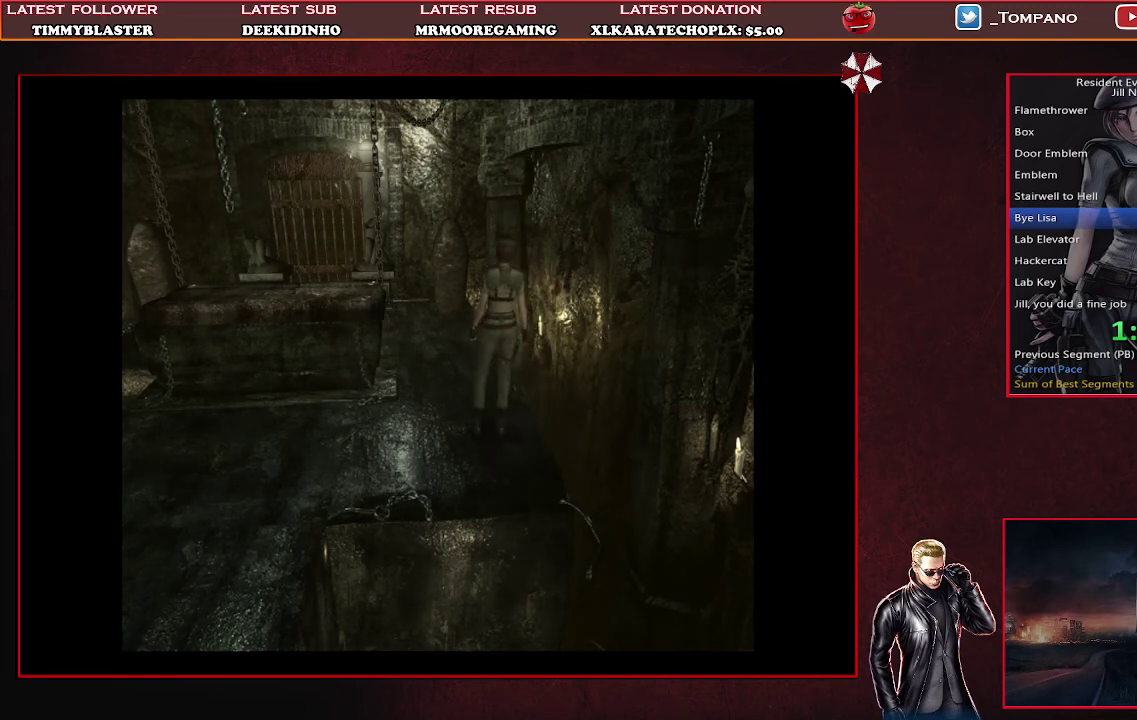
{"buttons": ["SQUARE", "DPAD_UP"], "left_stick": "center", "events": []}
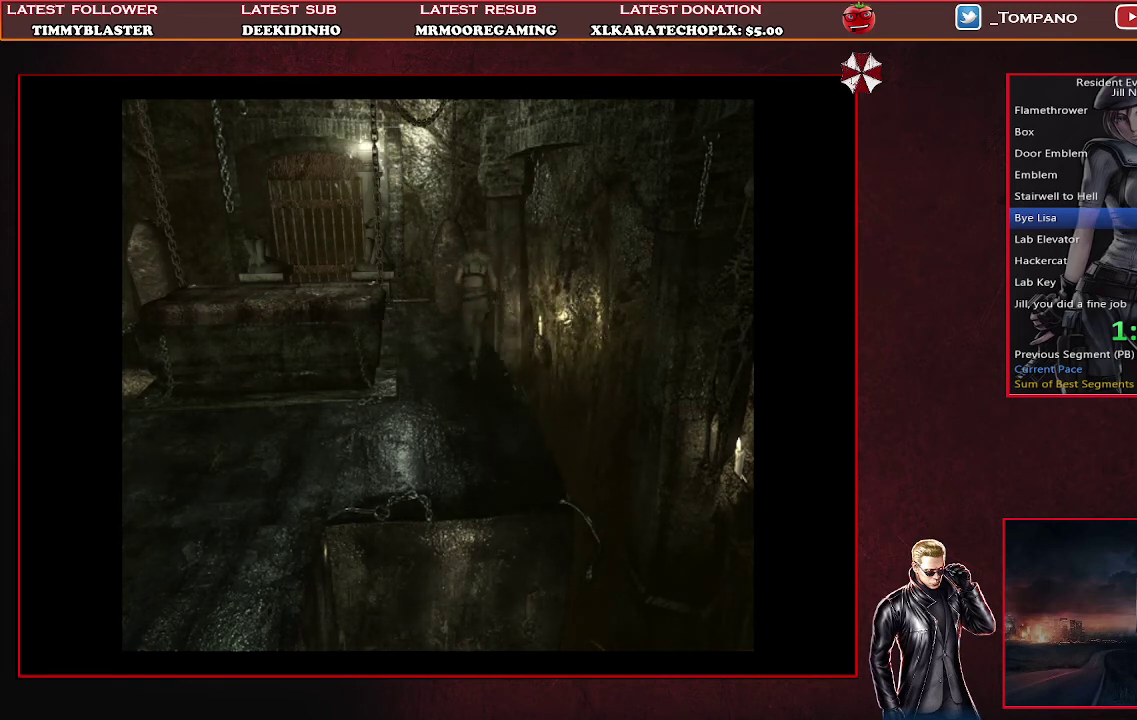
{"buttons": ["SQUARE", "DPAD_UP", "DPAD_RIGHT"], "left_stick": "center", "events": [[67, "DPAD_LEFT", "down"], [200, "DPAD_LEFT", "up"], [500, "DPAD_RIGHT", "down"]]}
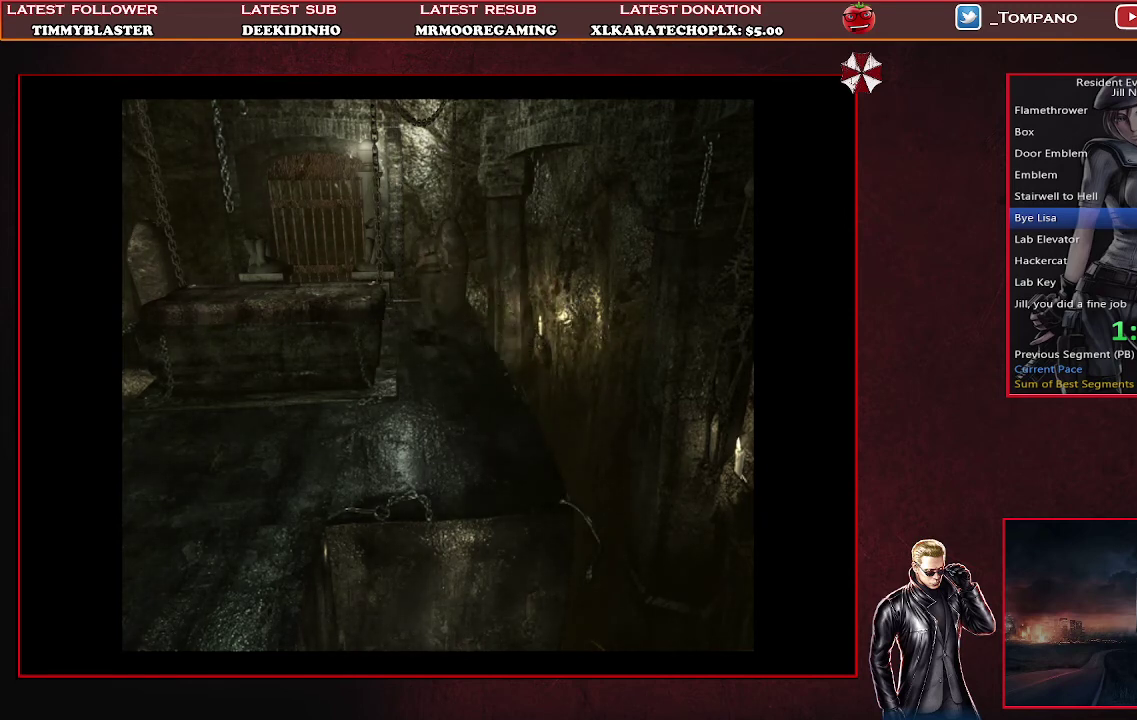
{"buttons": ["SQUARE", "DPAD_UP", "DPAD_RIGHT"], "left_stick": "center", "events": [[200, "DPAD_RIGHT", "up"], [433, "DPAD_RIGHT", "down"]]}
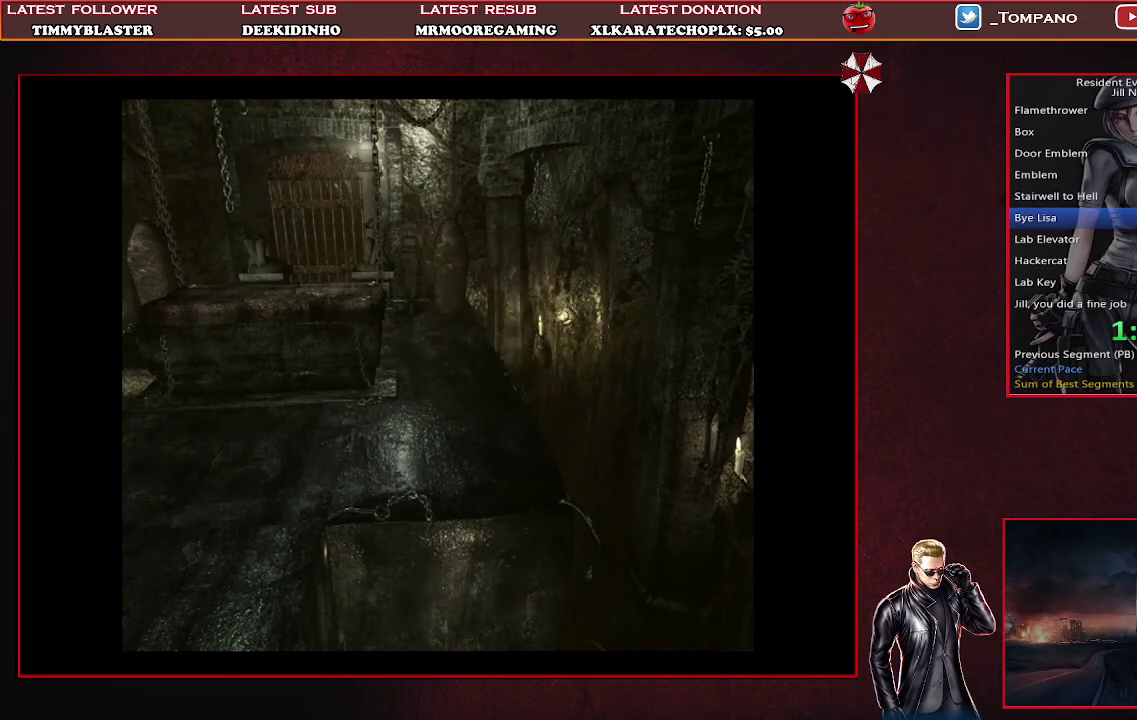
{"buttons": ["DPAD_UP", "DPAD_RIGHT"], "left_stick": "center", "events": [[33, "DPAD_RIGHT", "up"], [233, "DPAD_RIGHT", "down"], [500, "SQUARE", "up"]]}
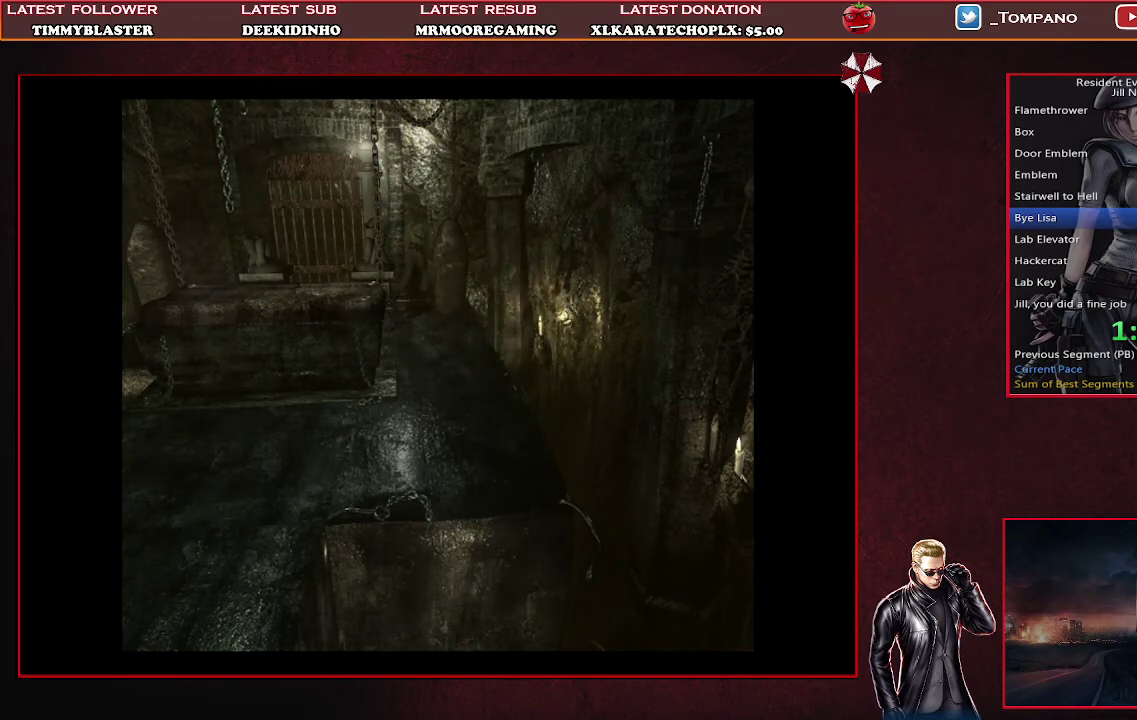
{"buttons": ["DPAD_UP"], "left_stick": "center", "events": [[67, "DPAD_RIGHT", "up"]]}
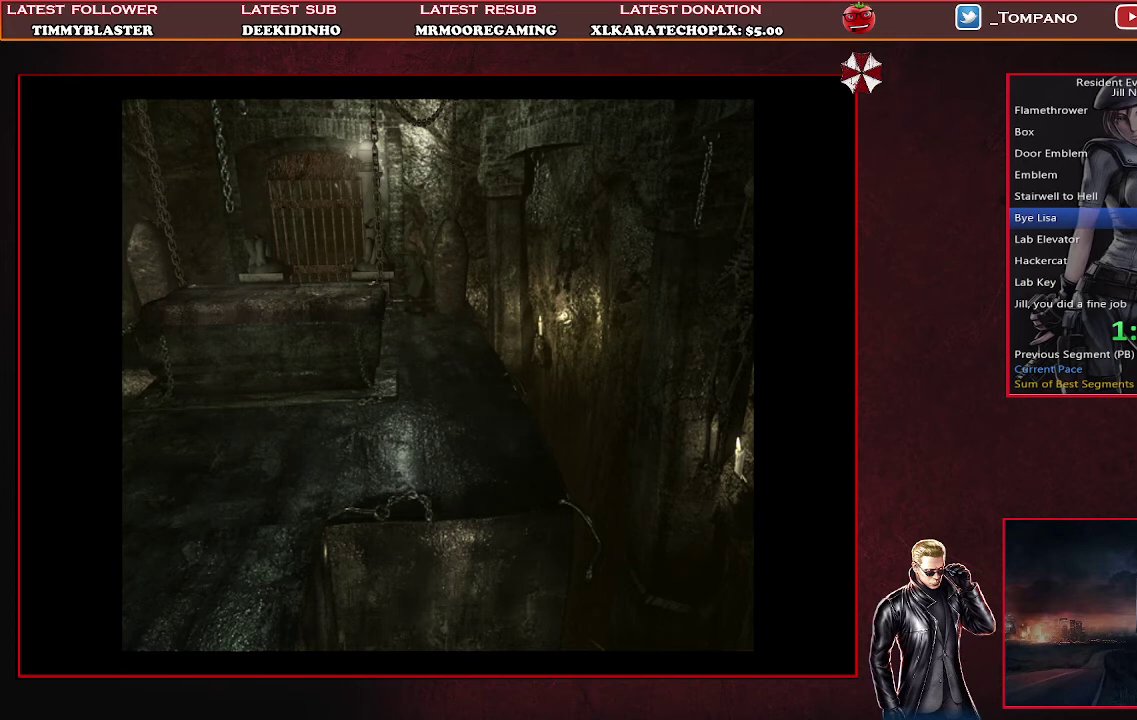
{"buttons": ["DPAD_UP"], "left_stick": "center", "events": []}
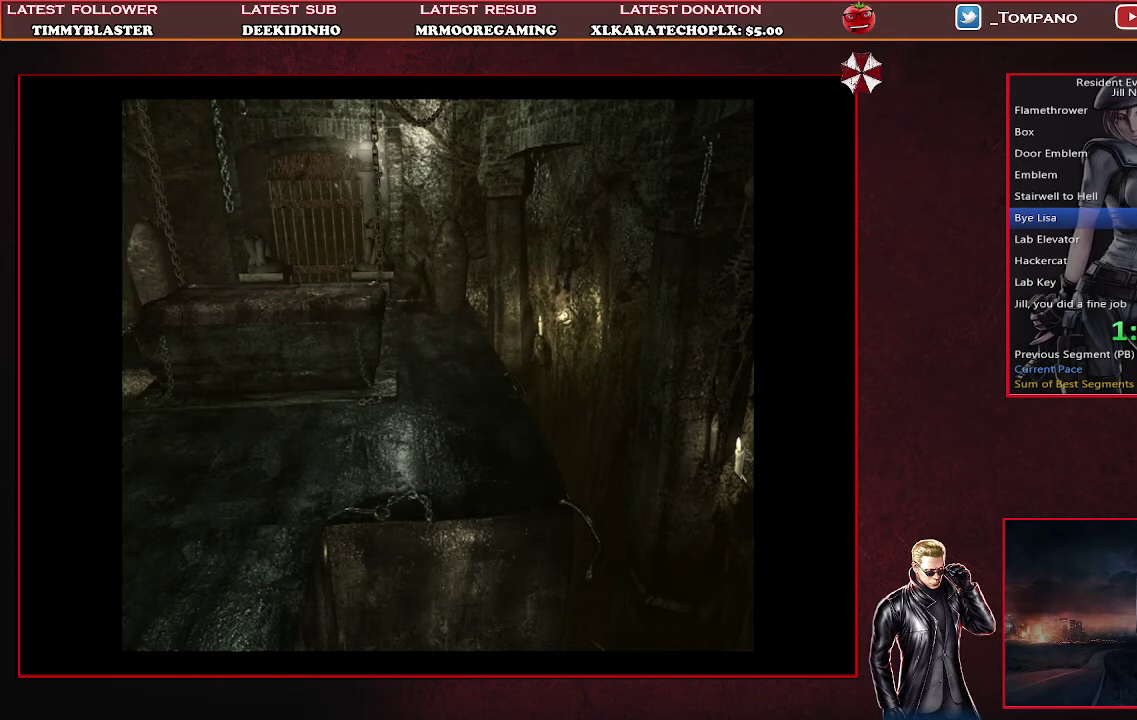
{"buttons": ["DPAD_UP"], "left_stick": "center", "events": []}
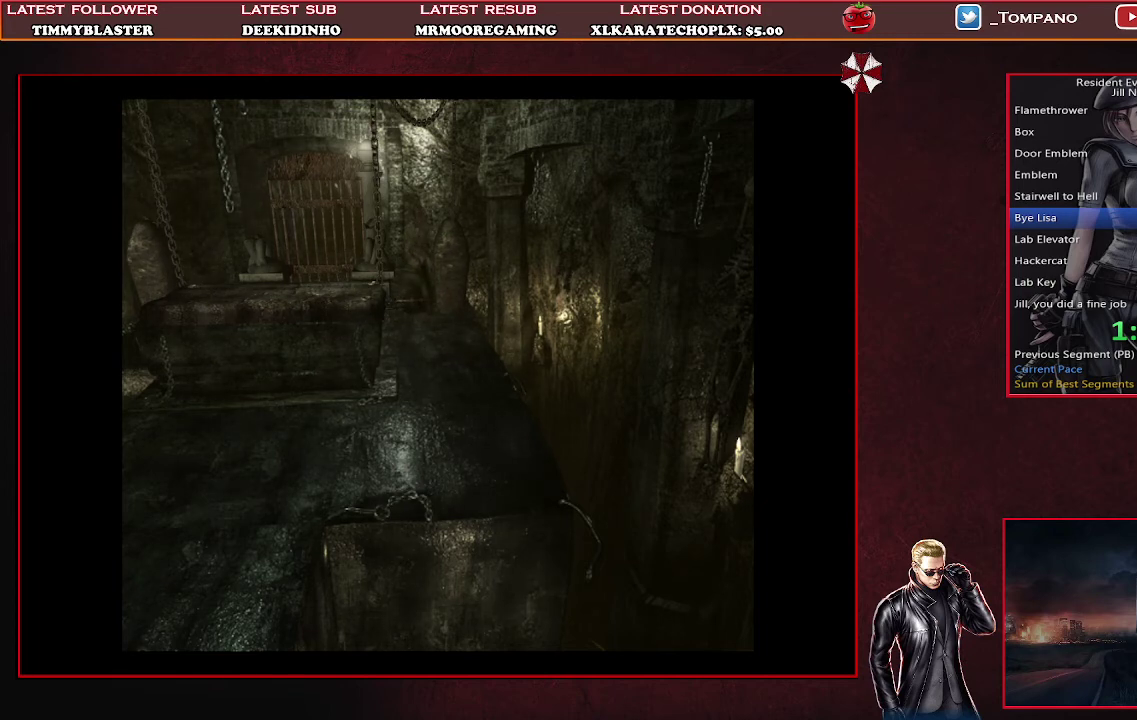
{"buttons": ["DPAD_UP"], "left_stick": "center", "events": []}
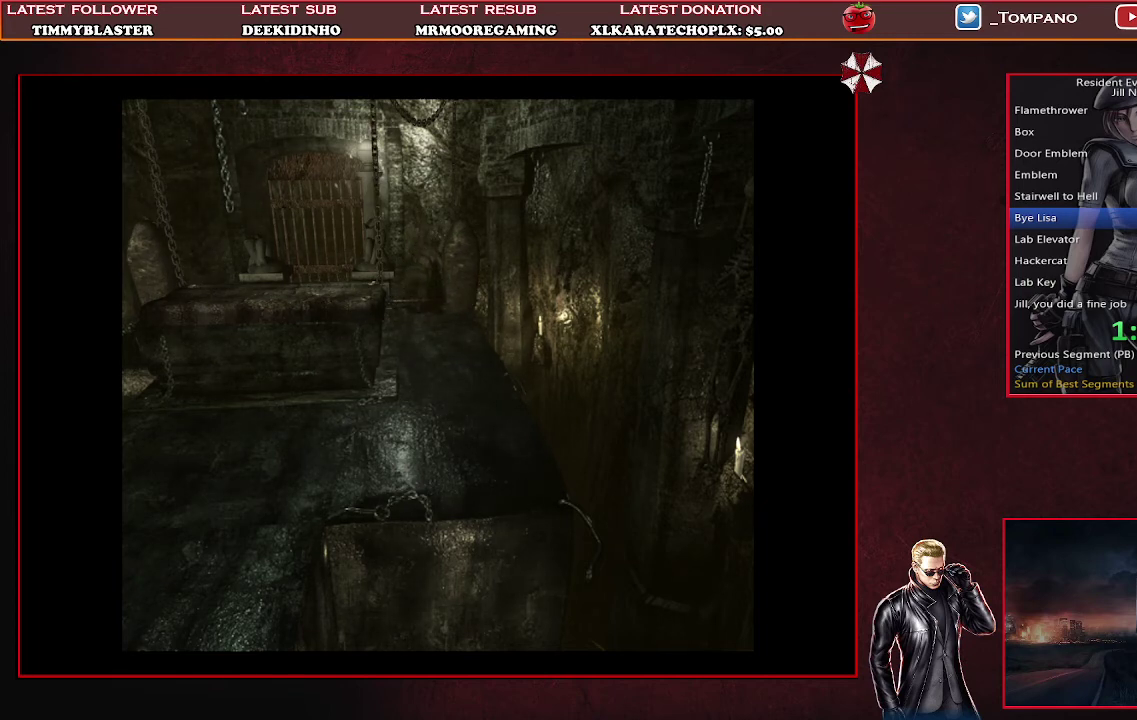
{"buttons": ["DPAD_UP"], "left_stick": "center", "events": []}
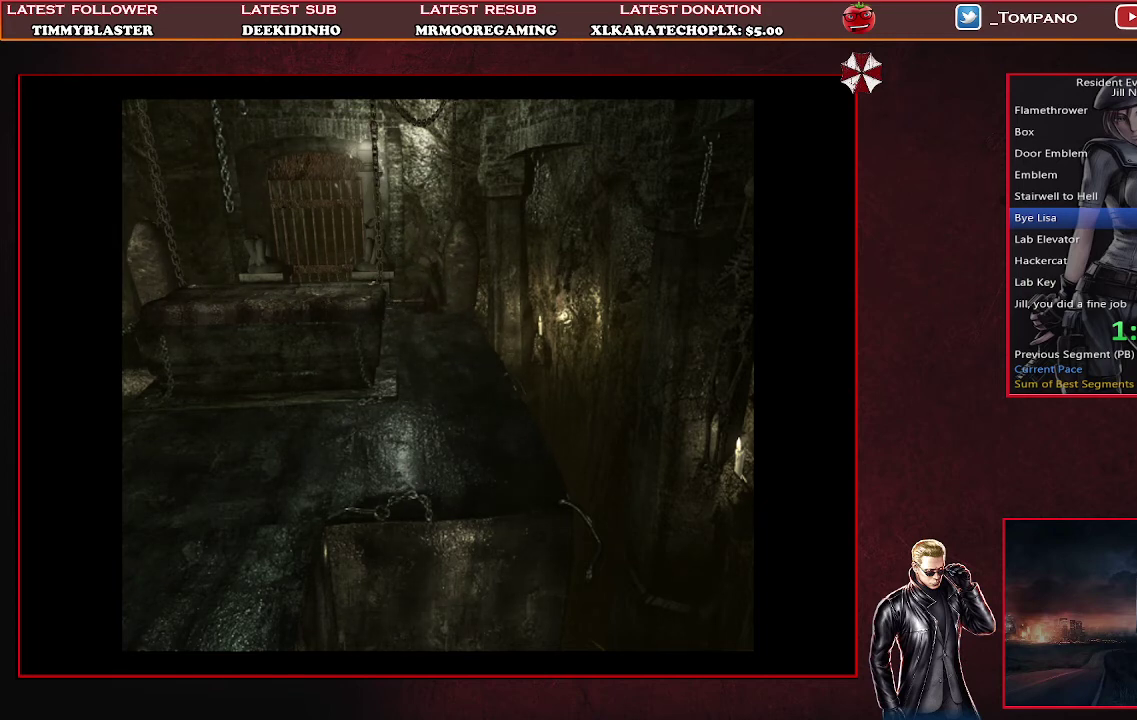
{"buttons": ["DPAD_UP"], "left_stick": "center", "events": []}
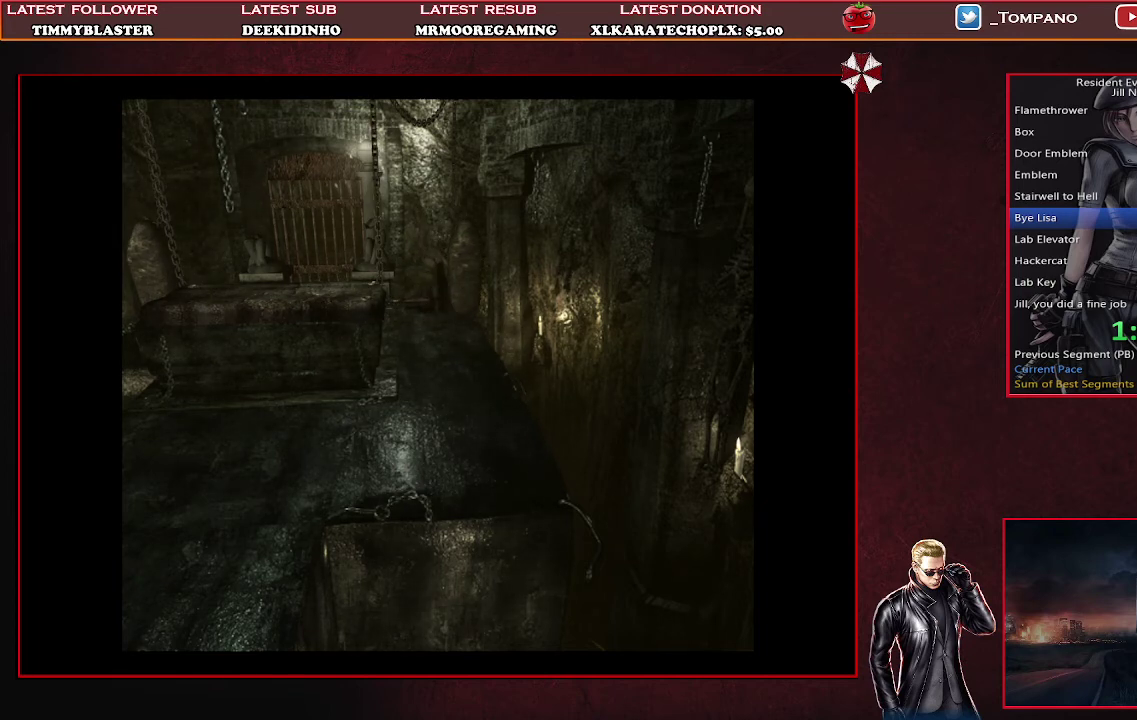
{"buttons": ["DPAD_UP"], "left_stick": "center", "events": []}
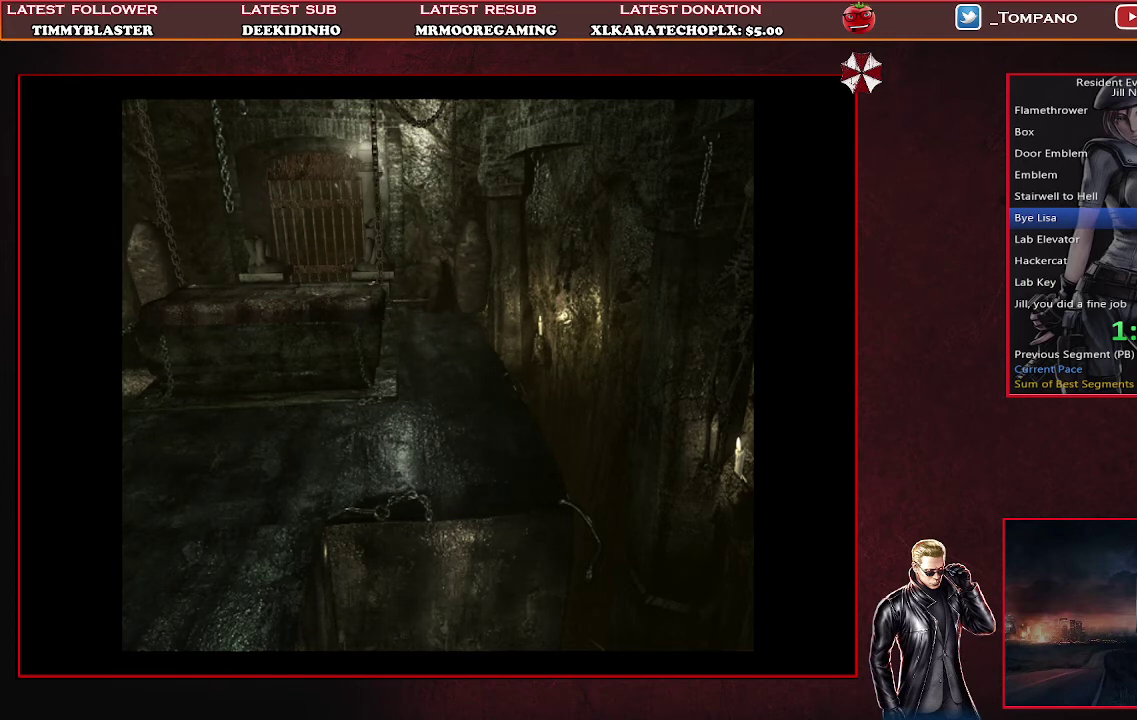
{"buttons": ["DPAD_UP"], "left_stick": "center", "events": []}
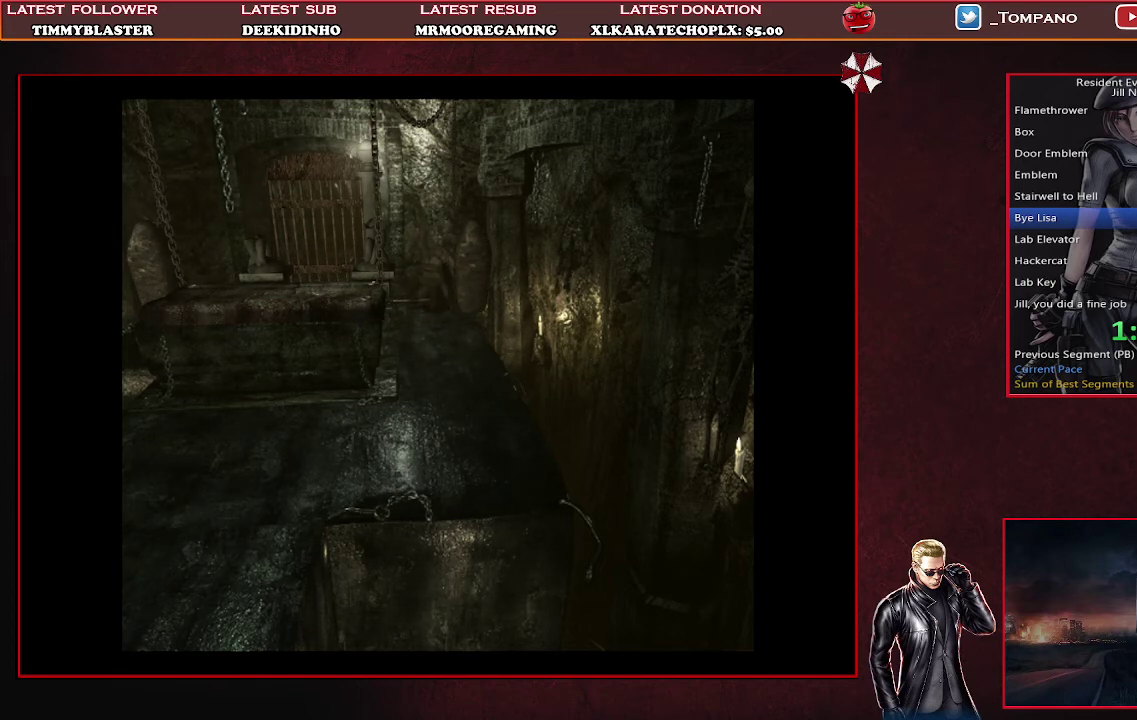
{"buttons": ["DPAD_UP"], "left_stick": "center", "events": []}
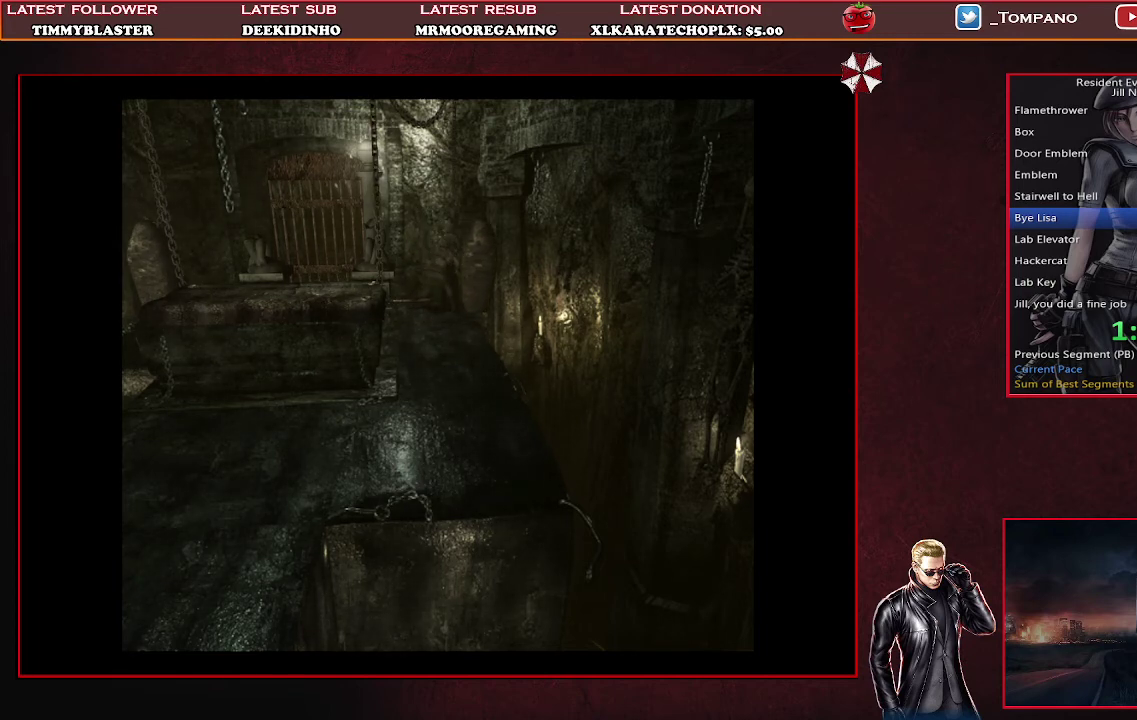
{"buttons": [], "left_stick": "center", "events": [[467, "DPAD_UP", "up"]]}
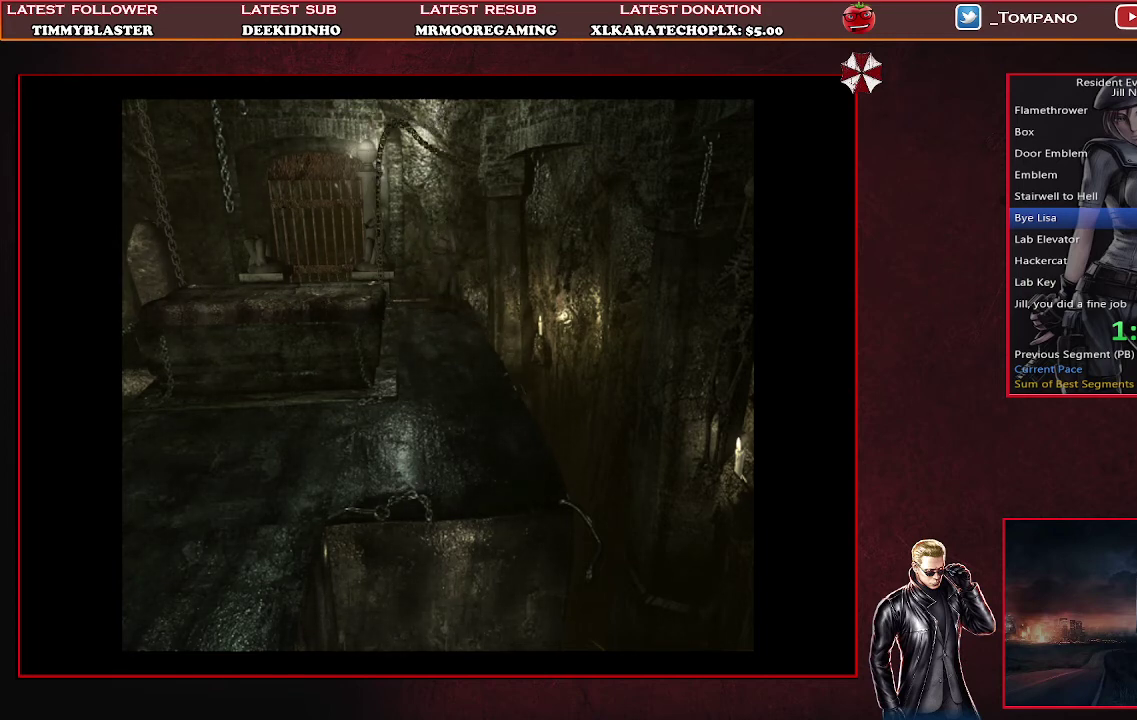
{"buttons": ["SQUARE", "DPAD_DOWN"], "left_stick": "center", "events": [[133, "DPAD_DOWN", "down"], [167, "SQUARE", "down"], [233, "SQUARE", "up"], [333, "SQUARE", "down"], [433, "SQUARE", "up"], [500, "SQUARE", "down"]]}
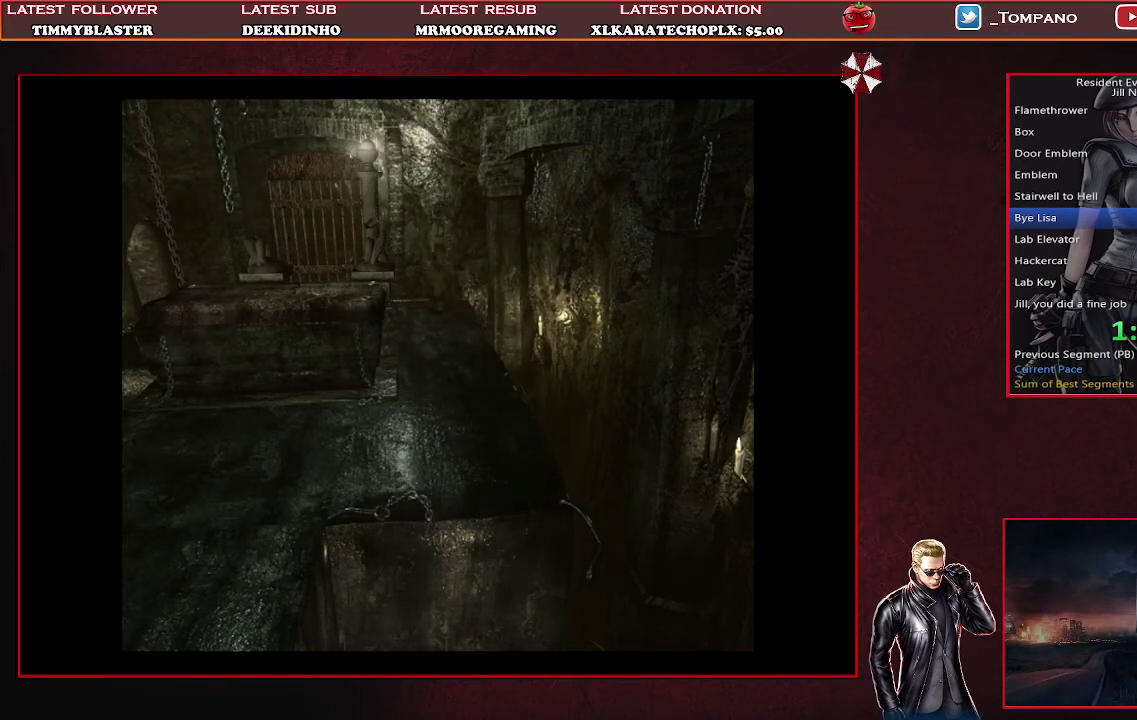
{"buttons": ["SQUARE", "DPAD_UP"], "left_stick": "center", "events": [[133, "SQUARE", "up"], [200, "DPAD_DOWN", "up"], [300, "SQUARE", "down"], [333, "DPAD_UP", "down"]]}
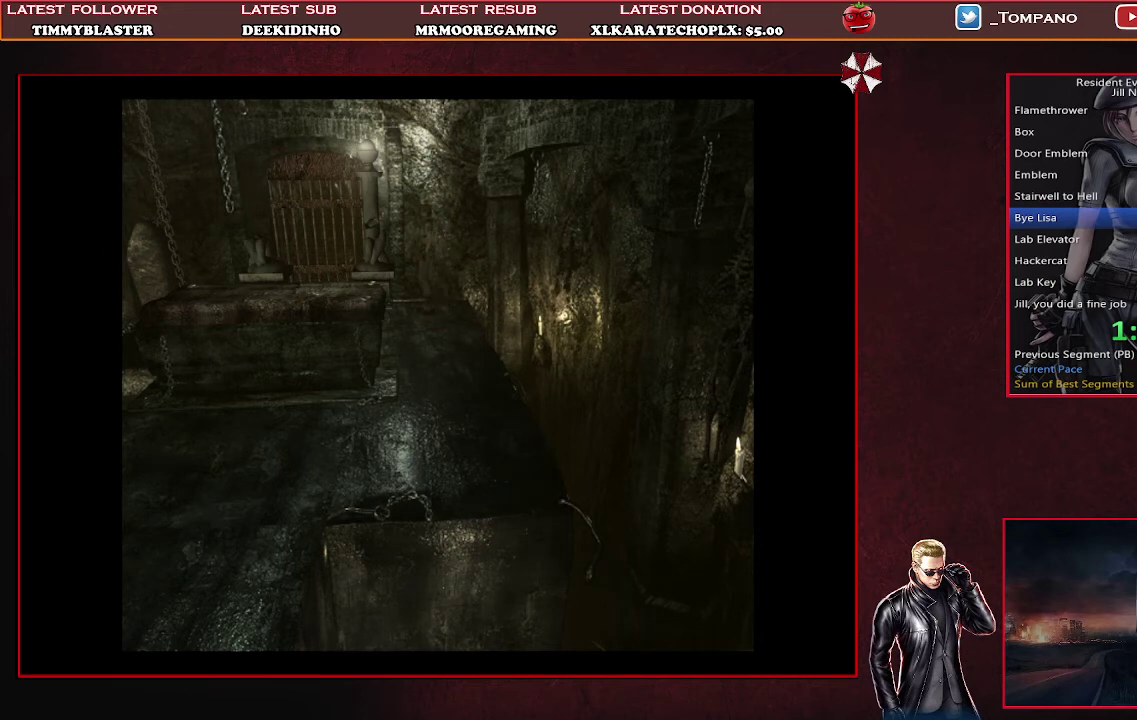
{"buttons": ["SQUARE", "DPAD_UP"], "left_stick": "center", "events": []}
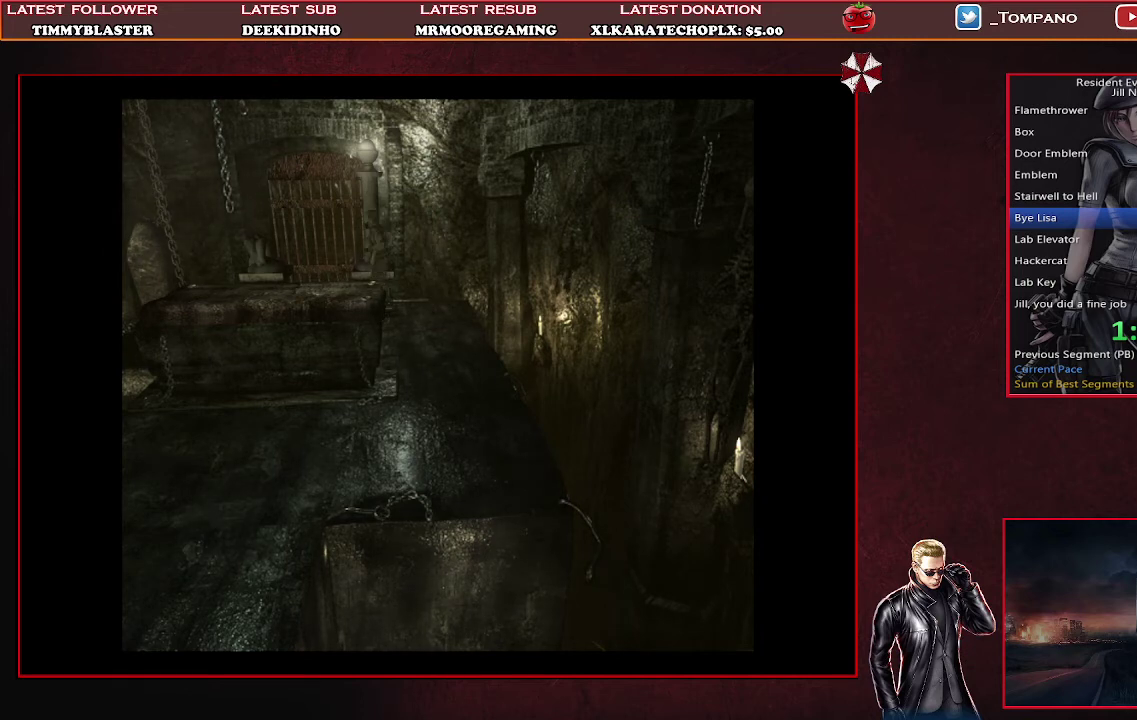
{"buttons": ["SQUARE", "DPAD_UP", "DPAD_RIGHT"], "left_stick": "center", "events": [[500, "DPAD_RIGHT", "down"]]}
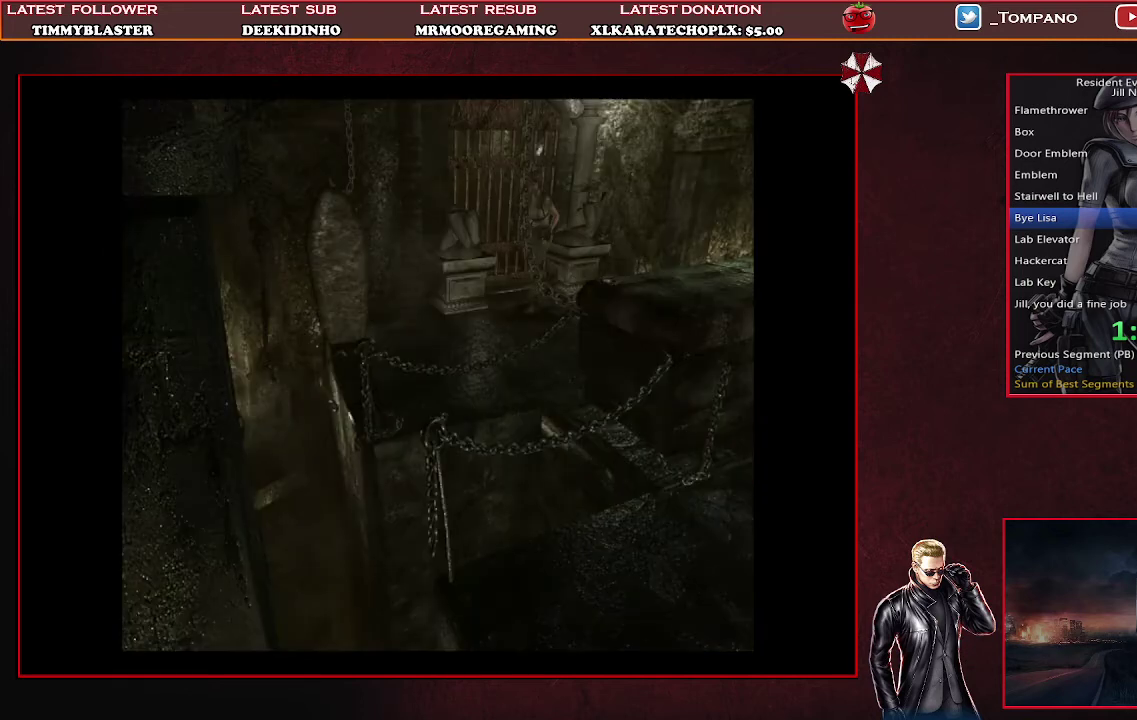
{"buttons": ["SQUARE", "DPAD_UP"], "left_stick": "center", "events": [[433, "DPAD_RIGHT", "up"]]}
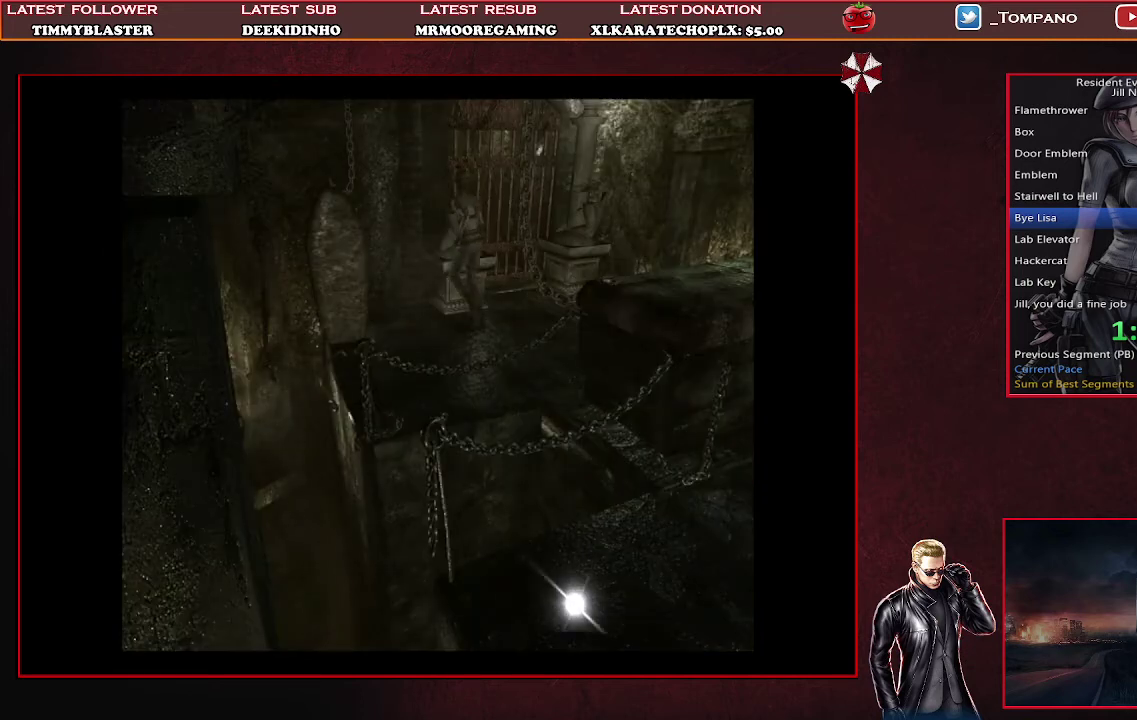
{"buttons": ["SQUARE", "DPAD_UP"], "left_stick": "center", "events": [[100, "DPAD_LEFT", "down"], [367, "DPAD_LEFT", "up"], [400, "DPAD_RIGHT", "down"], [467, "DPAD_RIGHT", "up"]]}
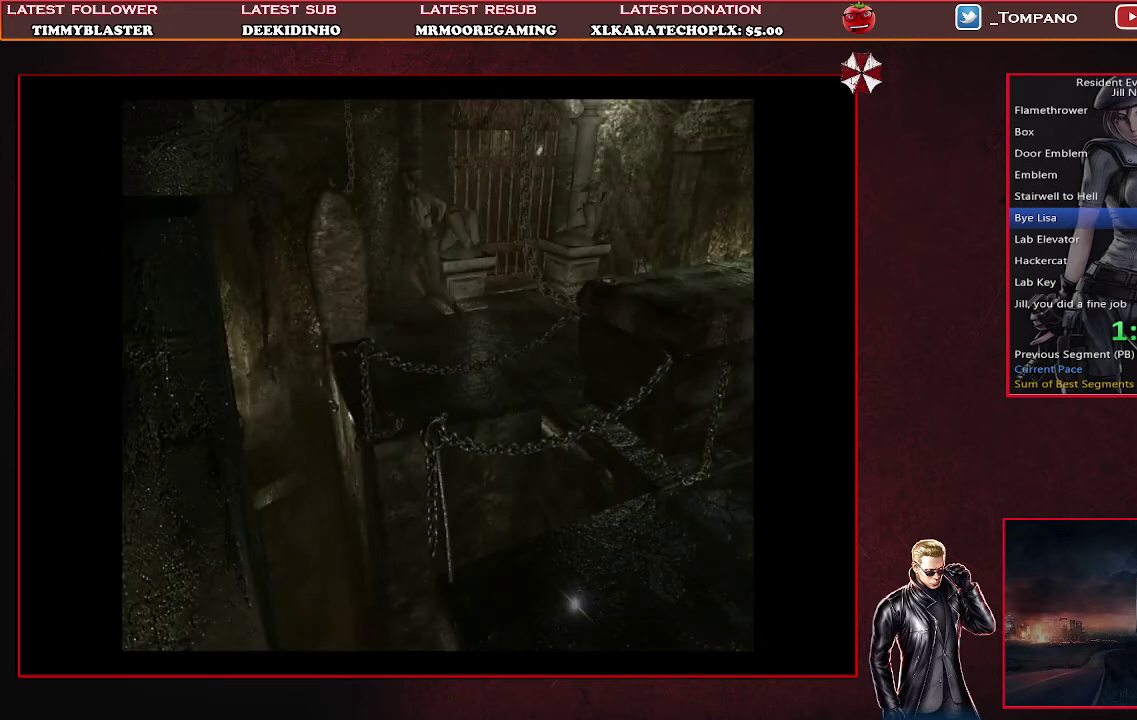
{"buttons": ["SQUARE", "DPAD_UP"], "left_stick": "center", "events": [[200, "DPAD_LEFT", "down"], [367, "DPAD_LEFT", "up"]]}
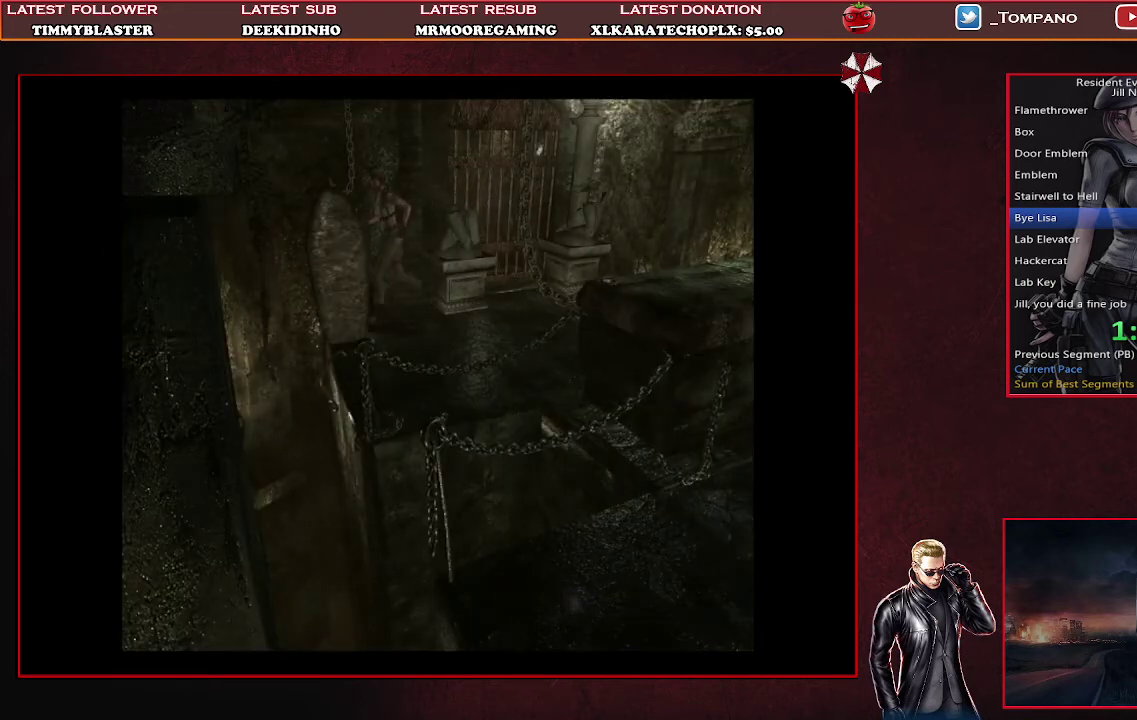
{"buttons": ["SQUARE", "DPAD_UP"], "left_stick": "center", "events": []}